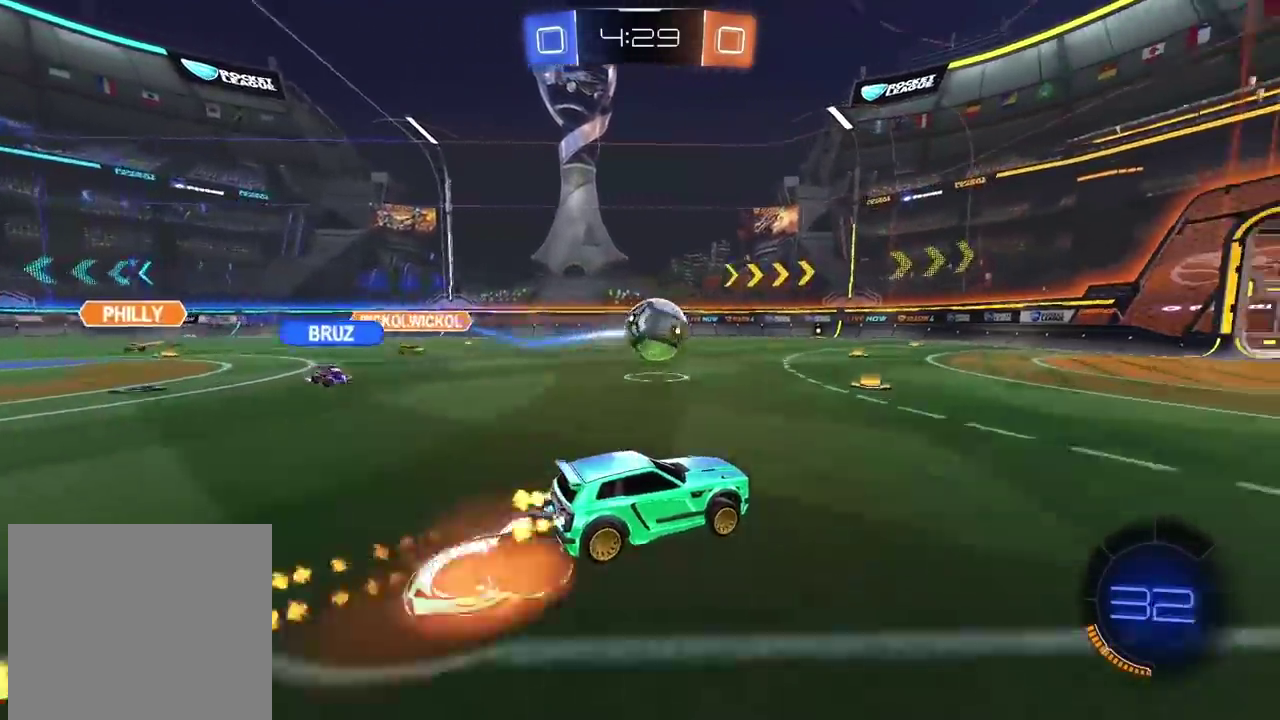
Gameplay with a controller (PlayStation layout); each line is a JSON object with the inputs held at the frame after it. "events" lists button and stick changes between this image and that frame as [ms after this image, input, new state], when the widget could be followed in between. Not read: L1 R1.
{"buttons": ["R2"], "left_stick": "up-right", "right_stick": "center"}
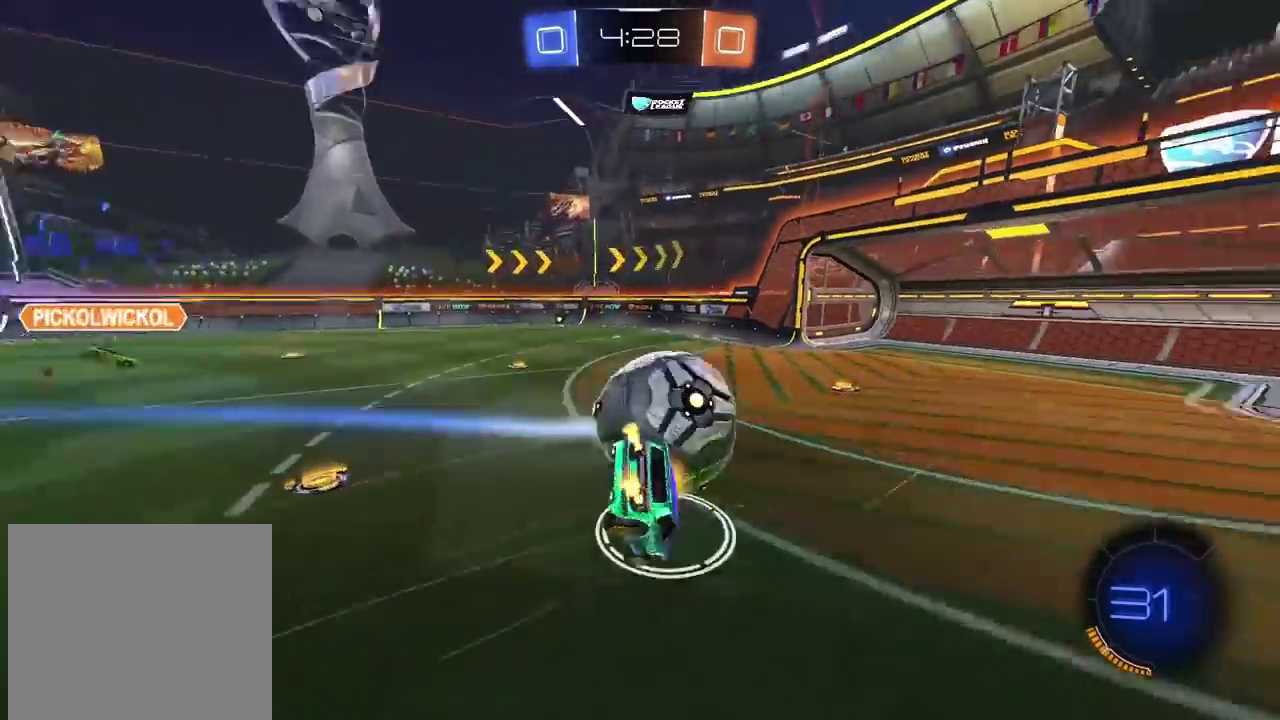
{"buttons": [], "left_stick": "center", "right_stick": "center", "events": [[67, "left_stick", "center"], [167, "R2", "up"]]}
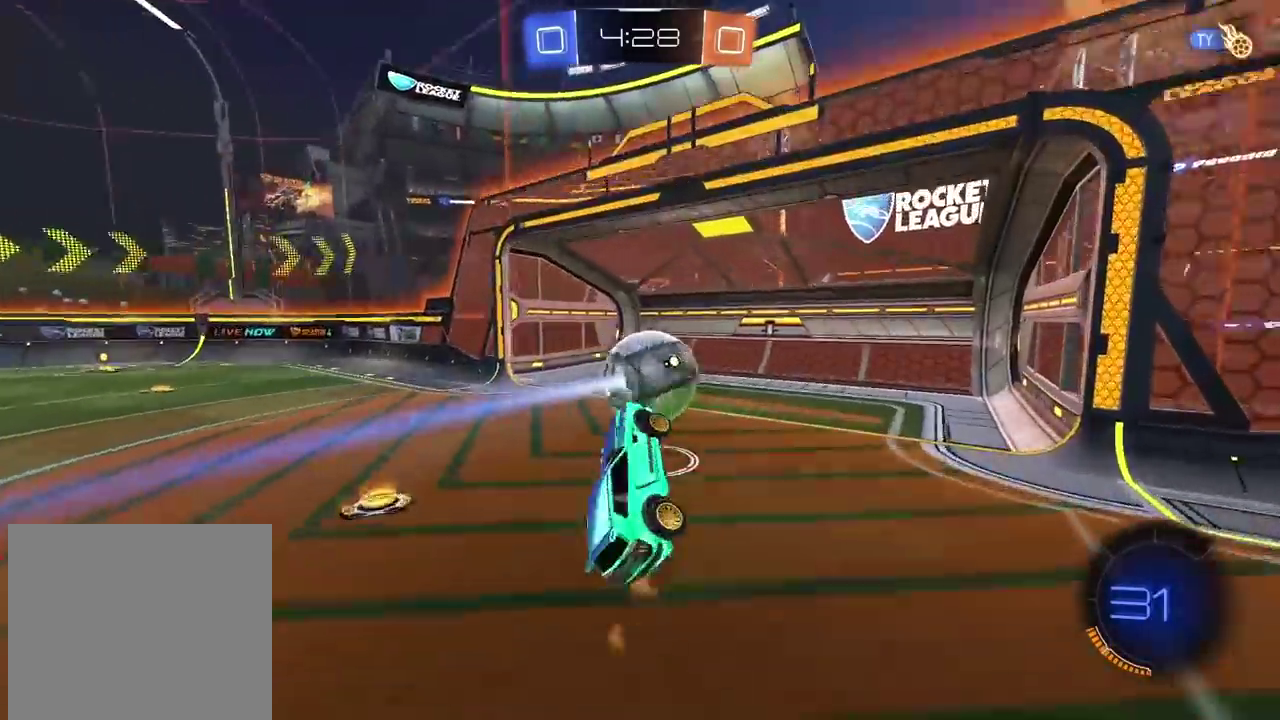
{"buttons": [], "left_stick": "center", "right_stick": "center", "events": []}
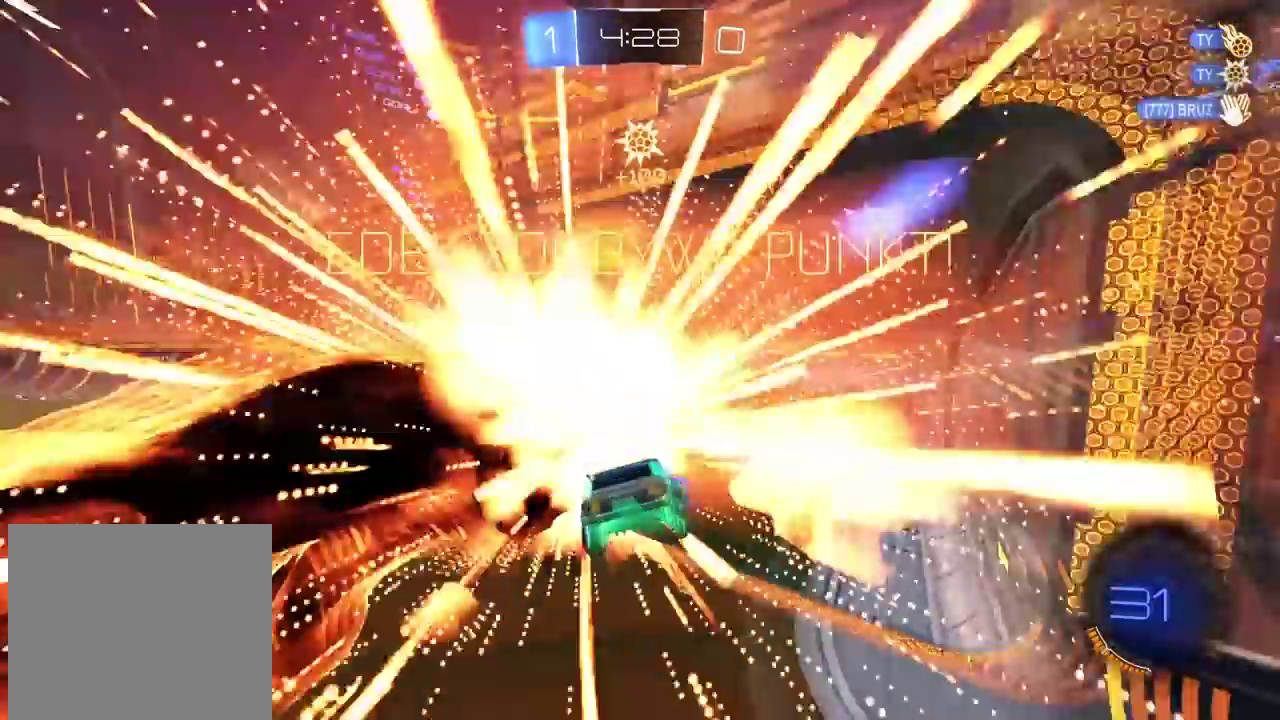
{"buttons": [], "left_stick": "center", "right_stick": "center", "events": []}
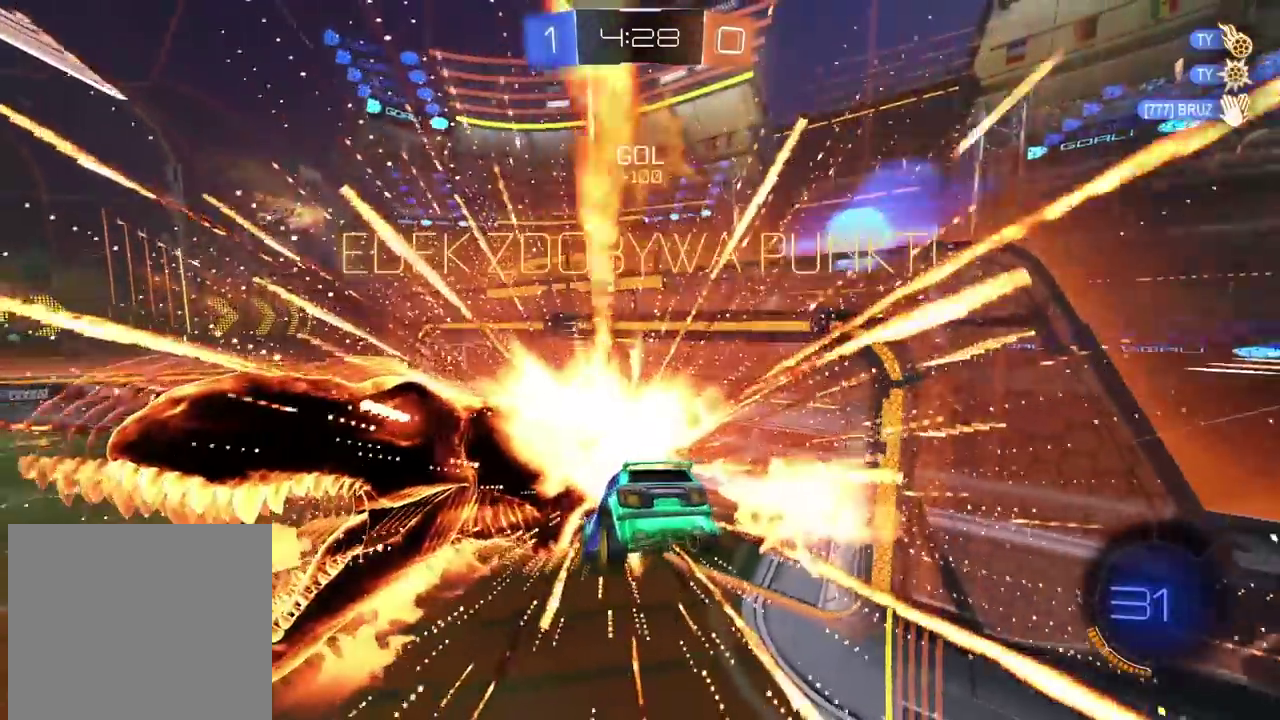
{"buttons": [], "left_stick": "center", "right_stick": "center", "events": []}
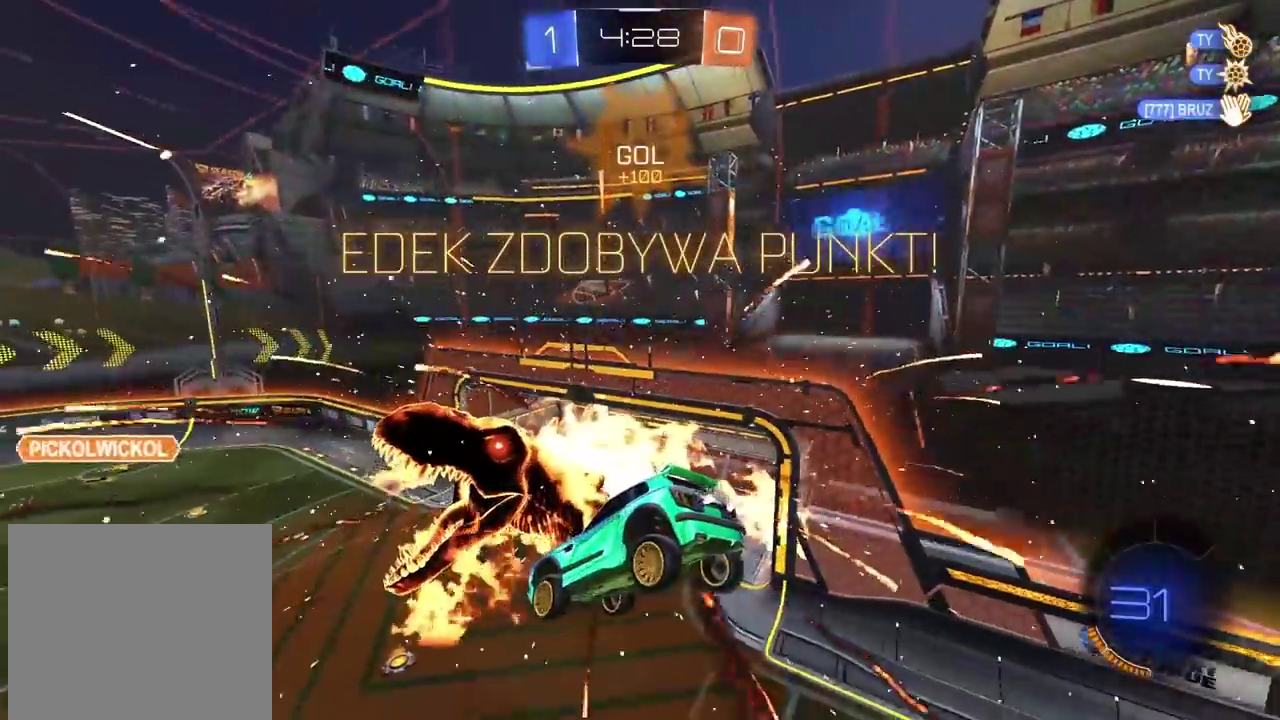
{"buttons": [], "left_stick": "center", "right_stick": "center", "events": []}
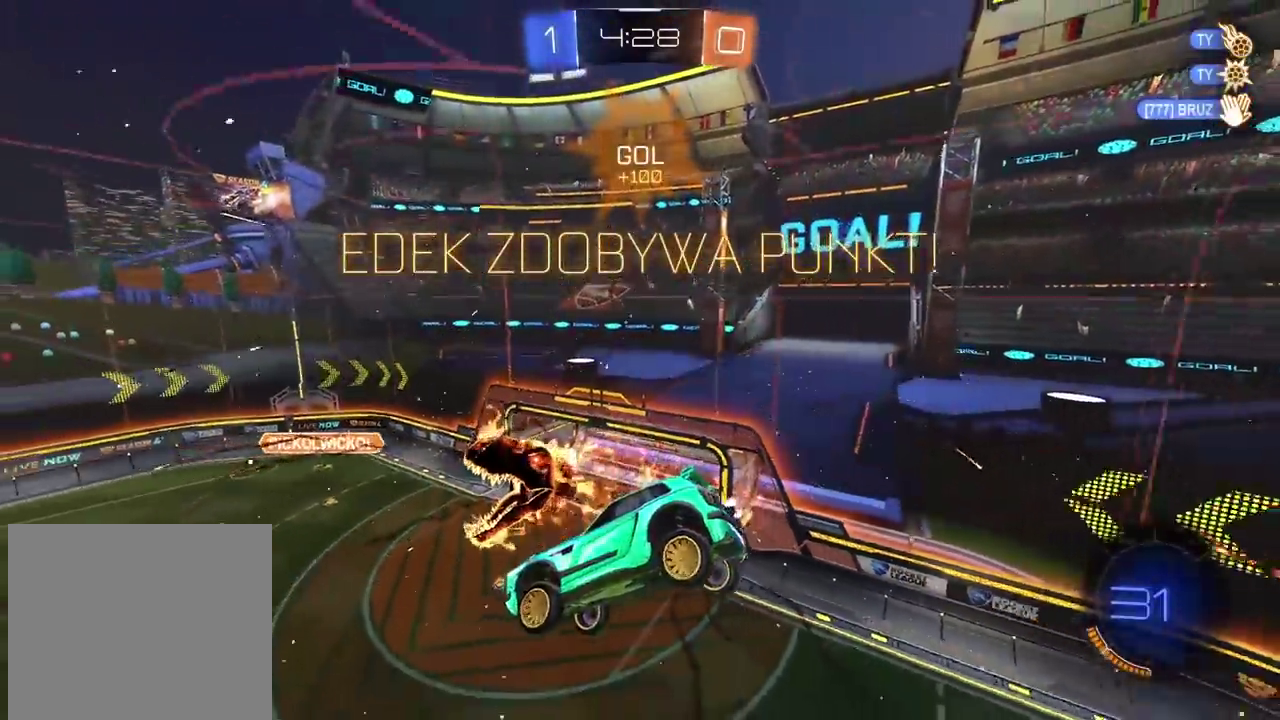
{"buttons": [], "left_stick": "center", "right_stick": "center", "events": [[67, "TRIANGLE", "down"], [183, "TRIANGLE", "up"], [267, "left_stick", "left"], [483, "left_stick", "center"]]}
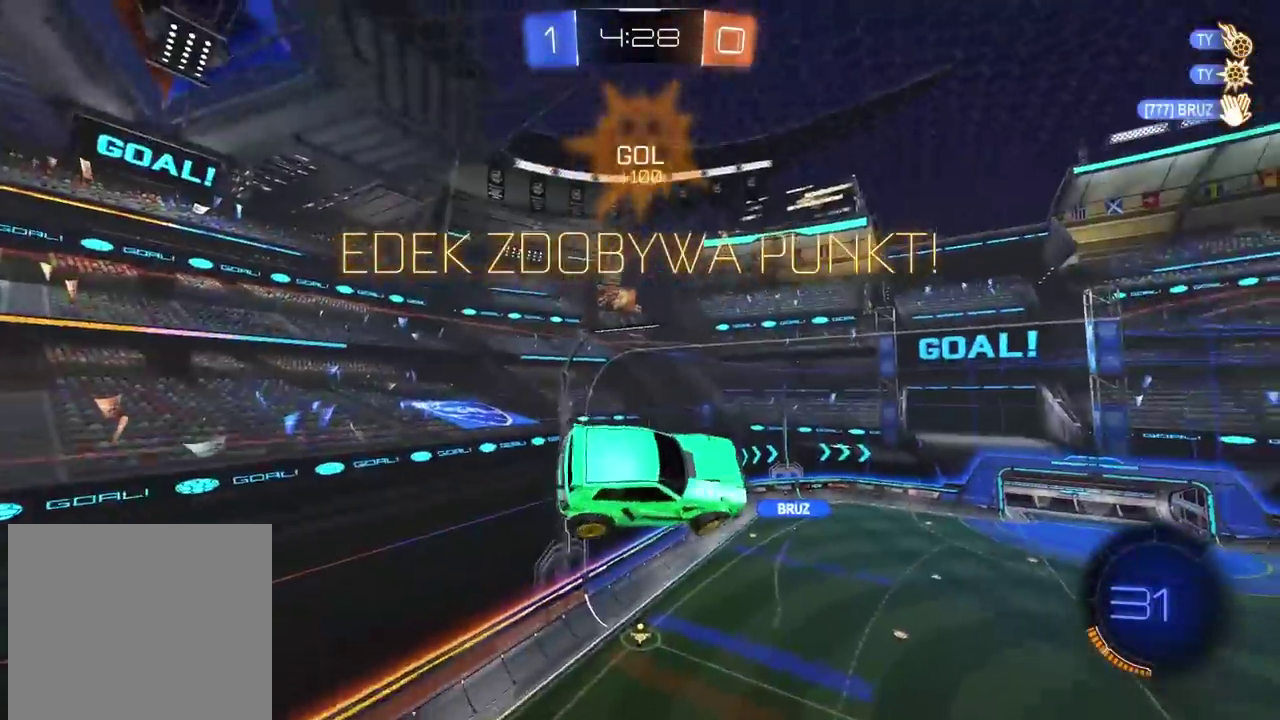
{"buttons": ["CIRCLE", "R2"], "left_stick": "center", "right_stick": "center", "events": [[17, "R2", "down"], [167, "CIRCLE", "down"]]}
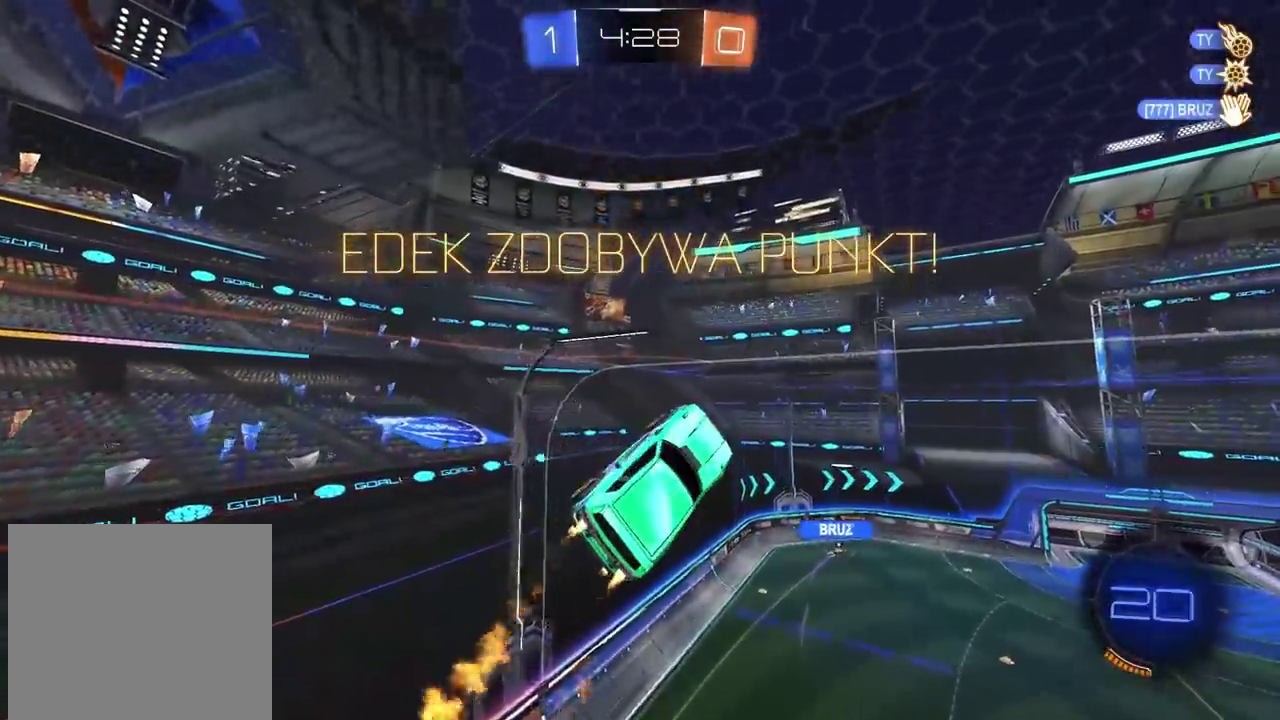
{"buttons": ["CROSS", "R2"], "left_stick": "center", "right_stick": "center", "events": [[117, "left_stick", "up-right"], [150, "CIRCLE", "up"], [233, "left_stick", "center"], [500, "CROSS", "down"]]}
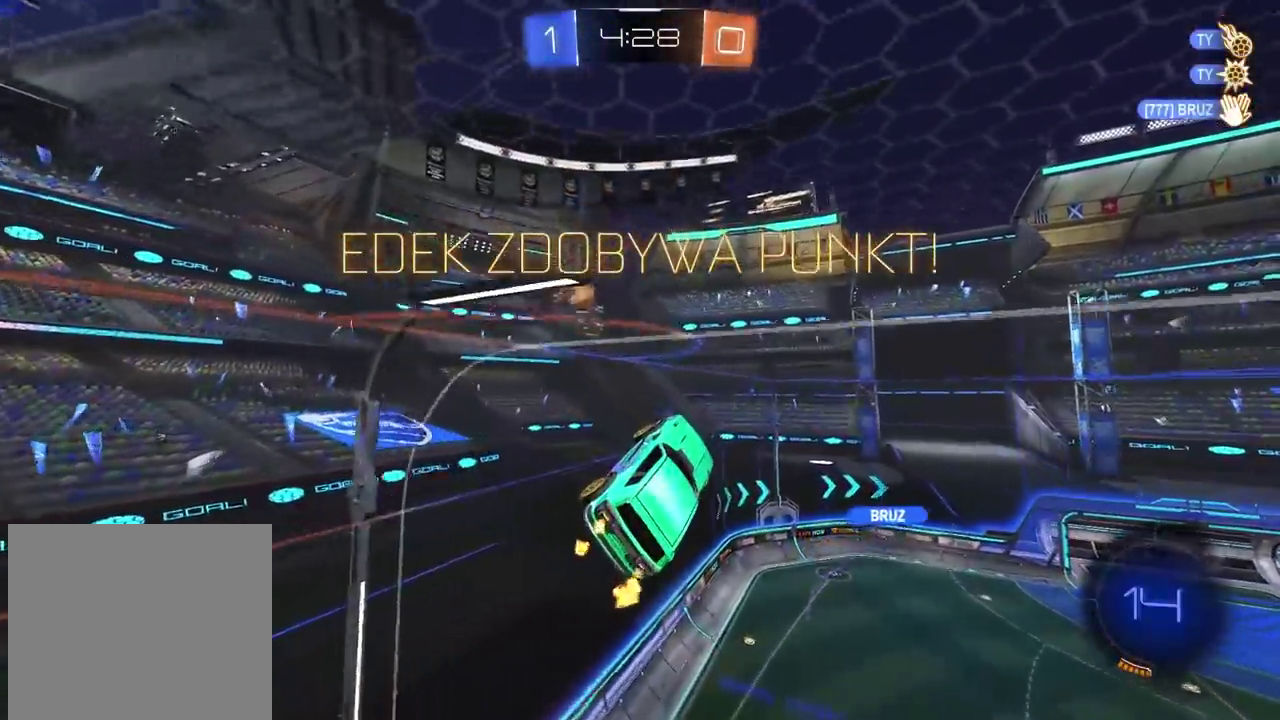
{"buttons": ["CROSS", "R2"], "left_stick": "center", "right_stick": "center", "events": [[117, "CROSS", "up"], [200, "CROSS", "down"], [333, "CROSS", "up"], [383, "CROSS", "down"]]}
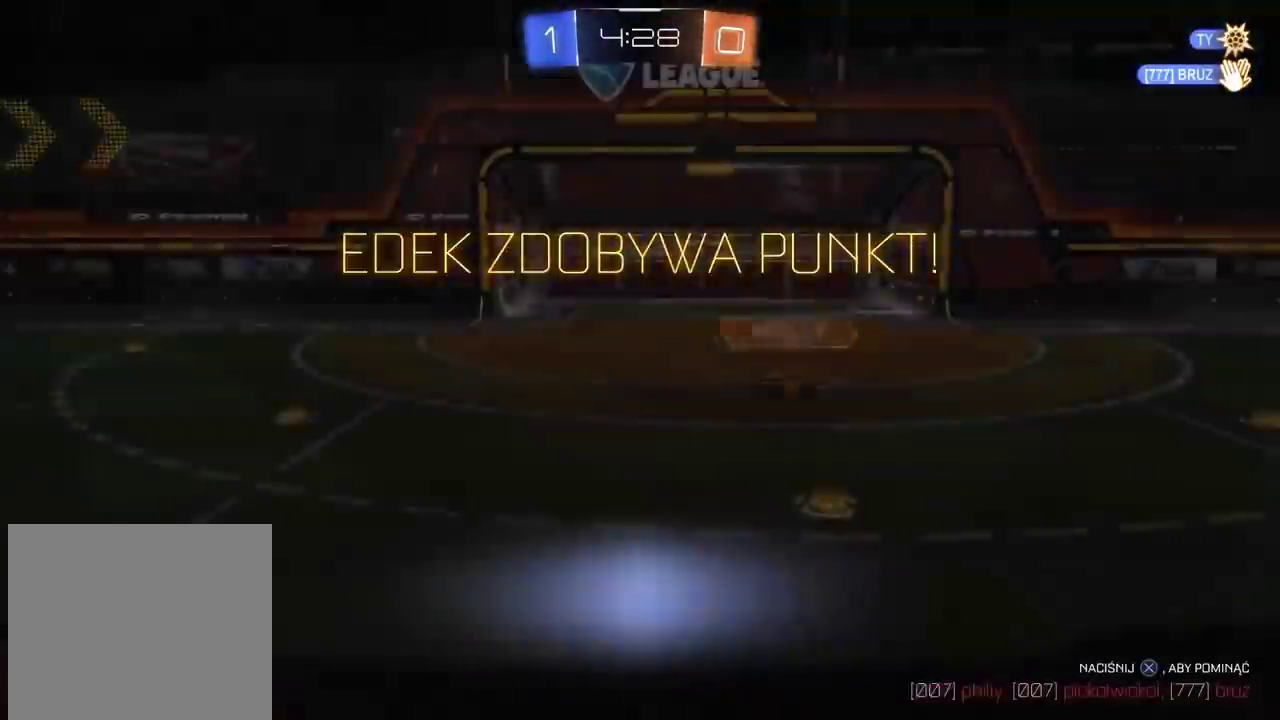
{"buttons": ["CROSS", "R2"], "left_stick": "center", "right_stick": "center", "events": [[17, "CROSS", "up"], [67, "CROSS", "down"], [167, "CROSS", "up"], [233, "CROSS", "down"], [367, "CROSS", "up"], [450, "CROSS", "down"]]}
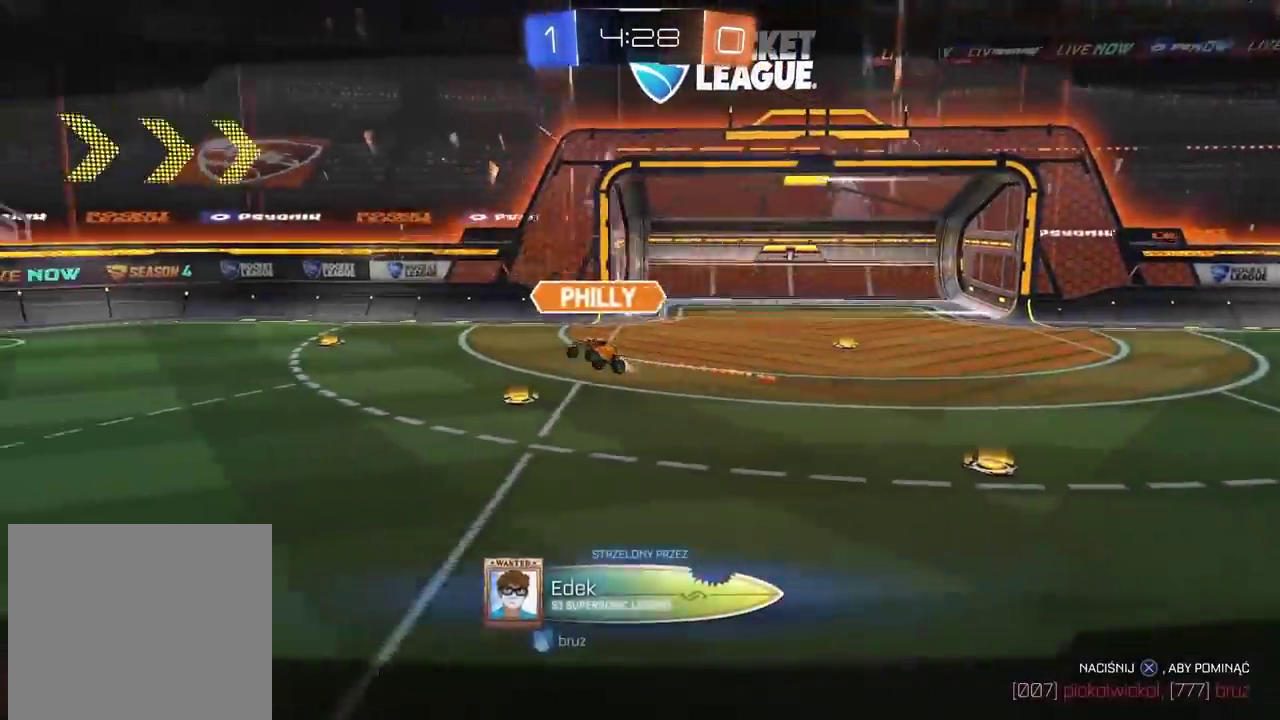
{"buttons": ["R2"], "left_stick": "center", "right_stick": "center", "events": [[50, "CROSS", "up"], [183, "CROSS", "down"], [300, "CROSS", "up"]]}
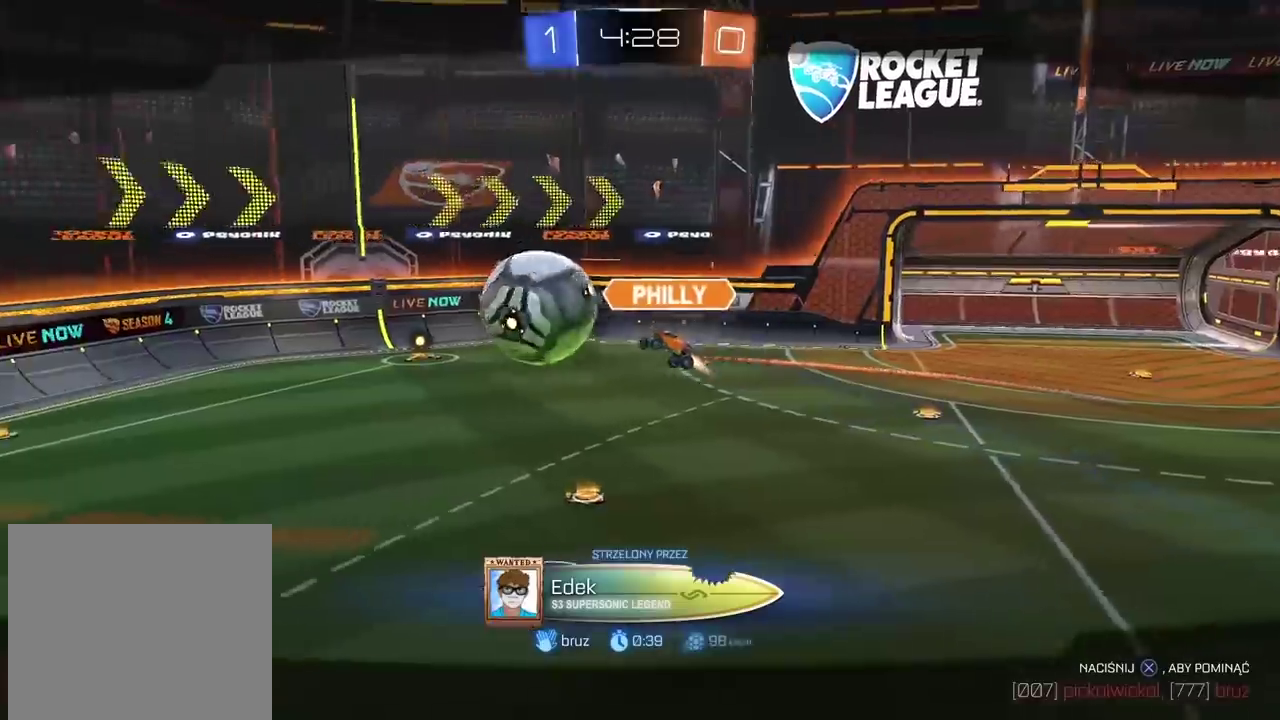
{"buttons": ["R2"], "left_stick": "center", "right_stick": "center", "events": []}
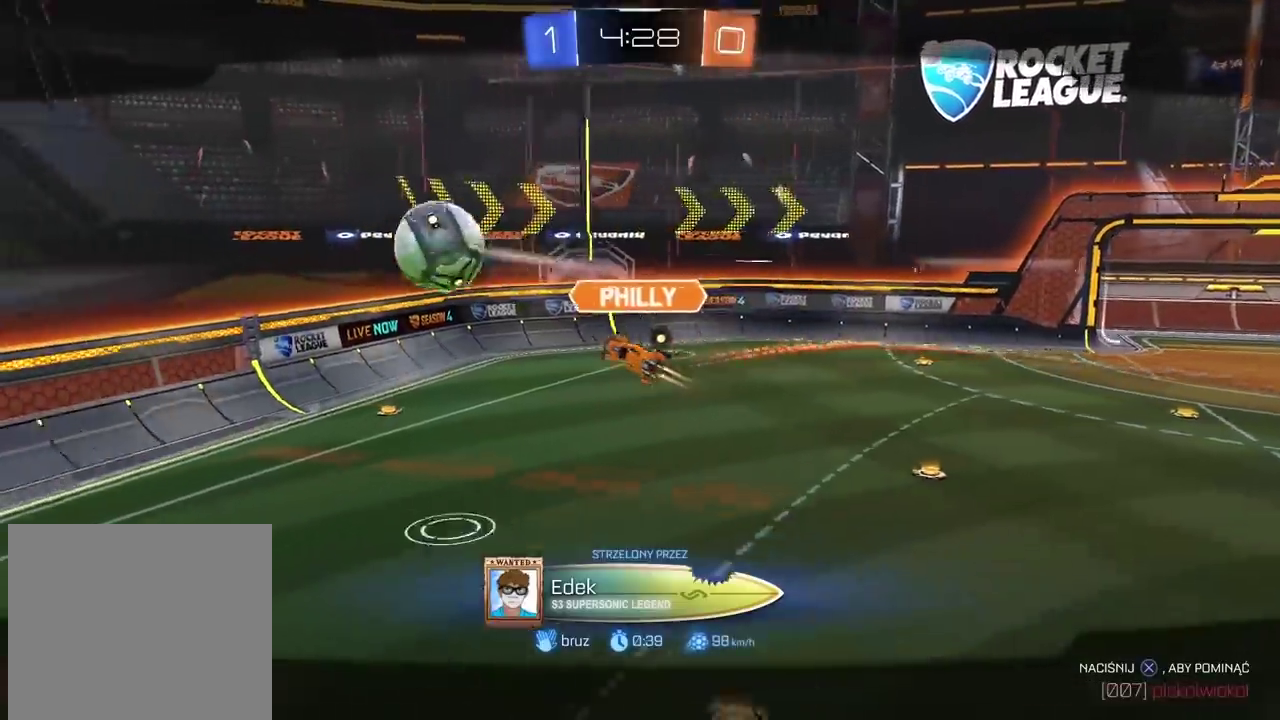
{"buttons": ["R2"], "left_stick": "center", "right_stick": "center", "events": [[233, "CROSS", "down"], [400, "CROSS", "up"]]}
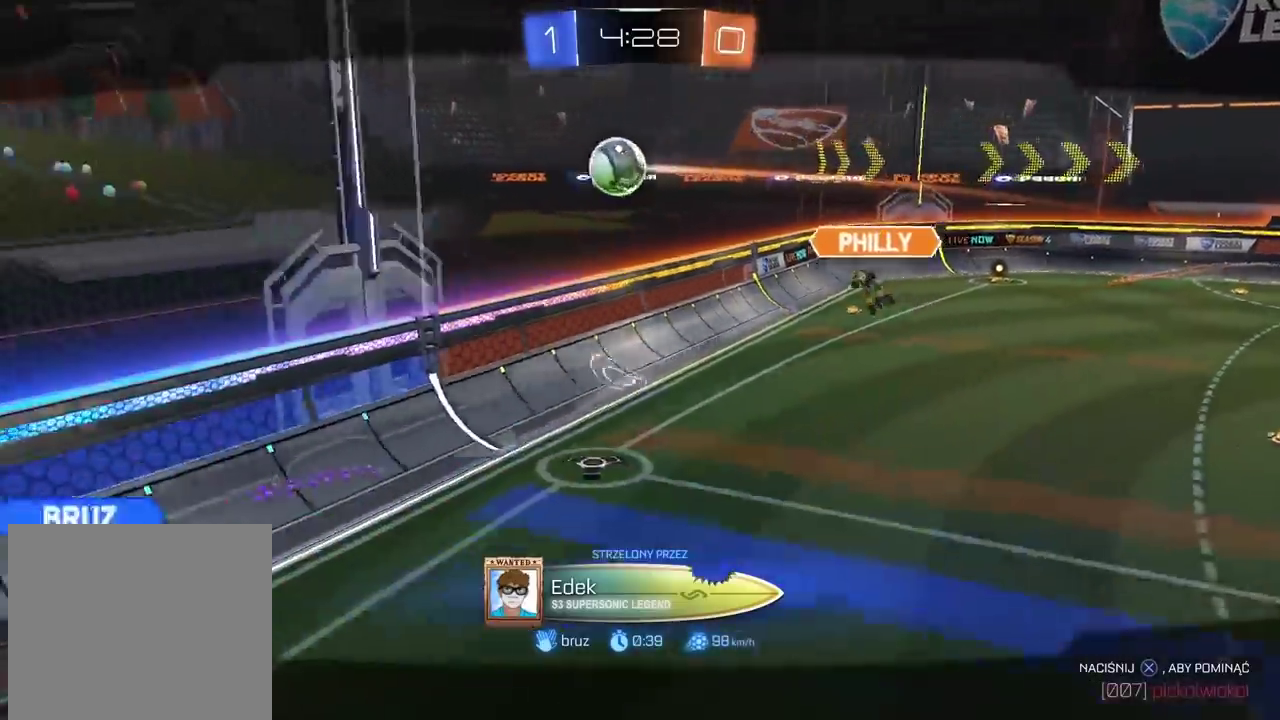
{"buttons": [], "left_stick": "center", "right_stick": "center", "events": [[17, "R2", "up"]]}
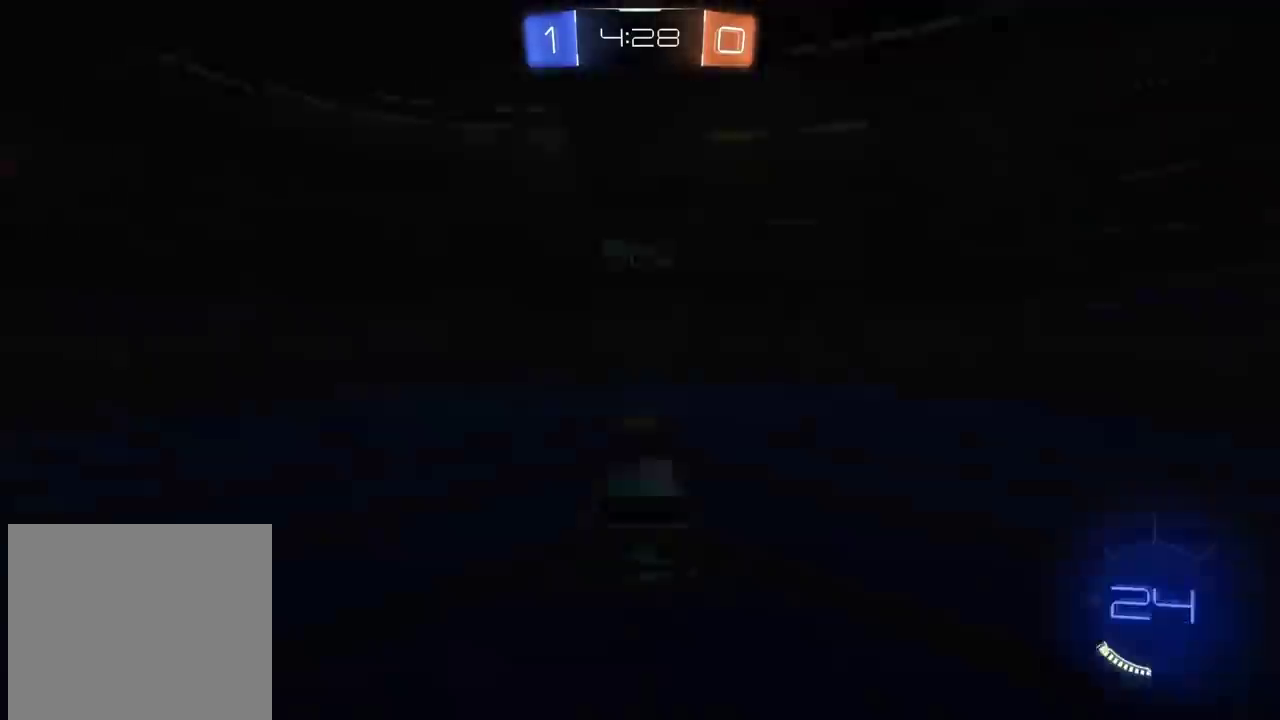
{"buttons": [], "left_stick": "center", "right_stick": "center", "events": []}
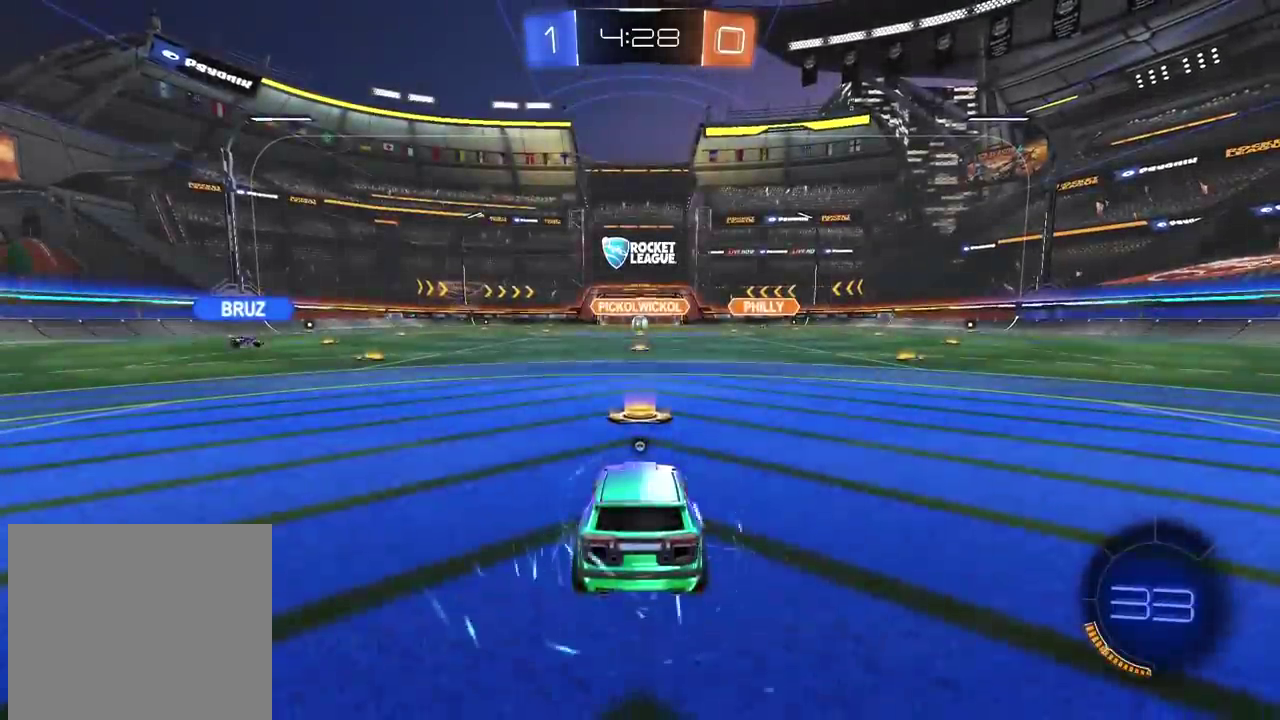
{"buttons": [], "left_stick": "center", "right_stick": "center", "events": []}
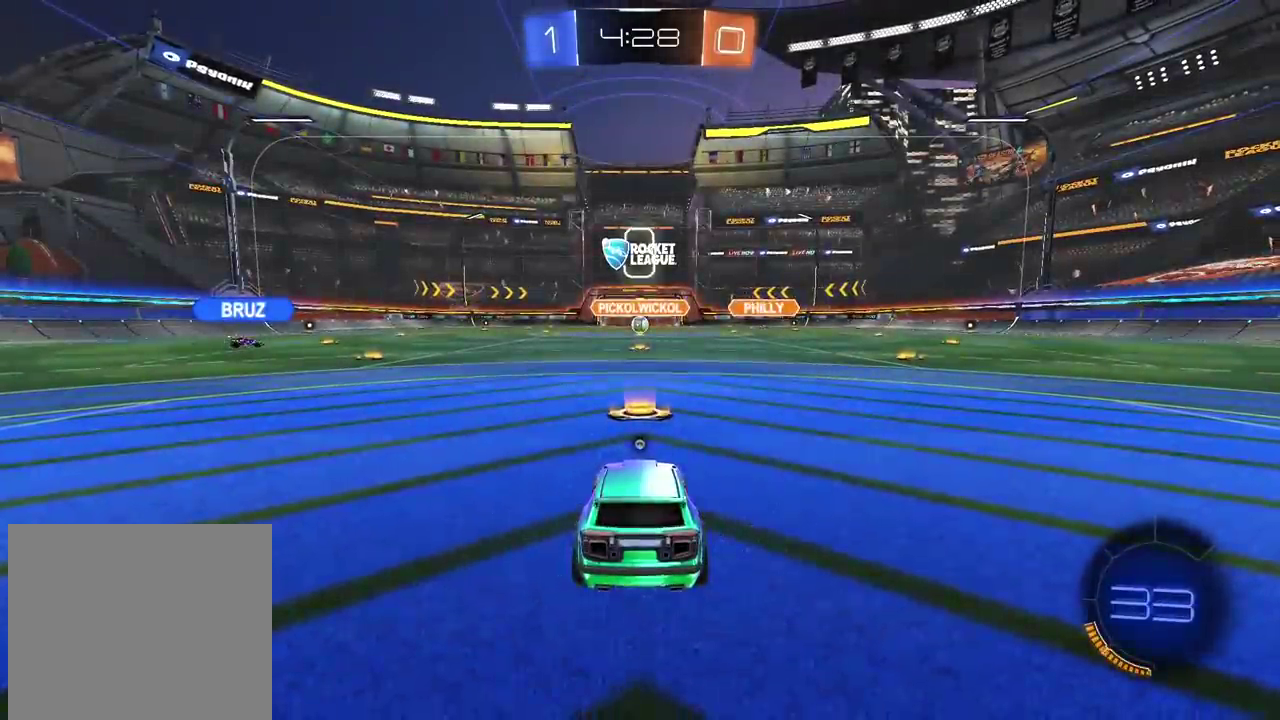
{"buttons": [], "left_stick": "center", "right_stick": "center", "events": [[233, "TRIANGLE", "down"], [333, "TRIANGLE", "up"], [383, "TRIANGLE", "down"], [483, "TRIANGLE", "up"]]}
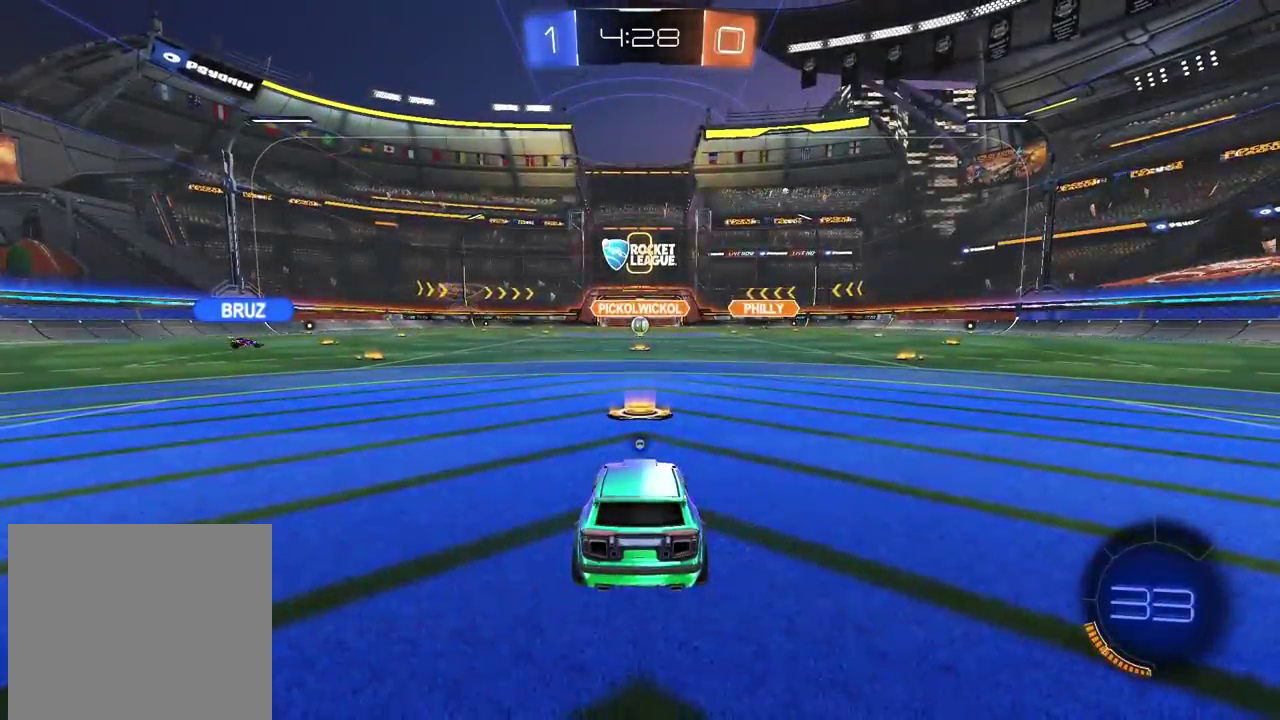
{"buttons": ["R2"], "left_stick": "center", "right_stick": "center", "events": [[50, "TRIANGLE", "down"], [117, "TRIANGLE", "up"], [383, "R2", "down"]]}
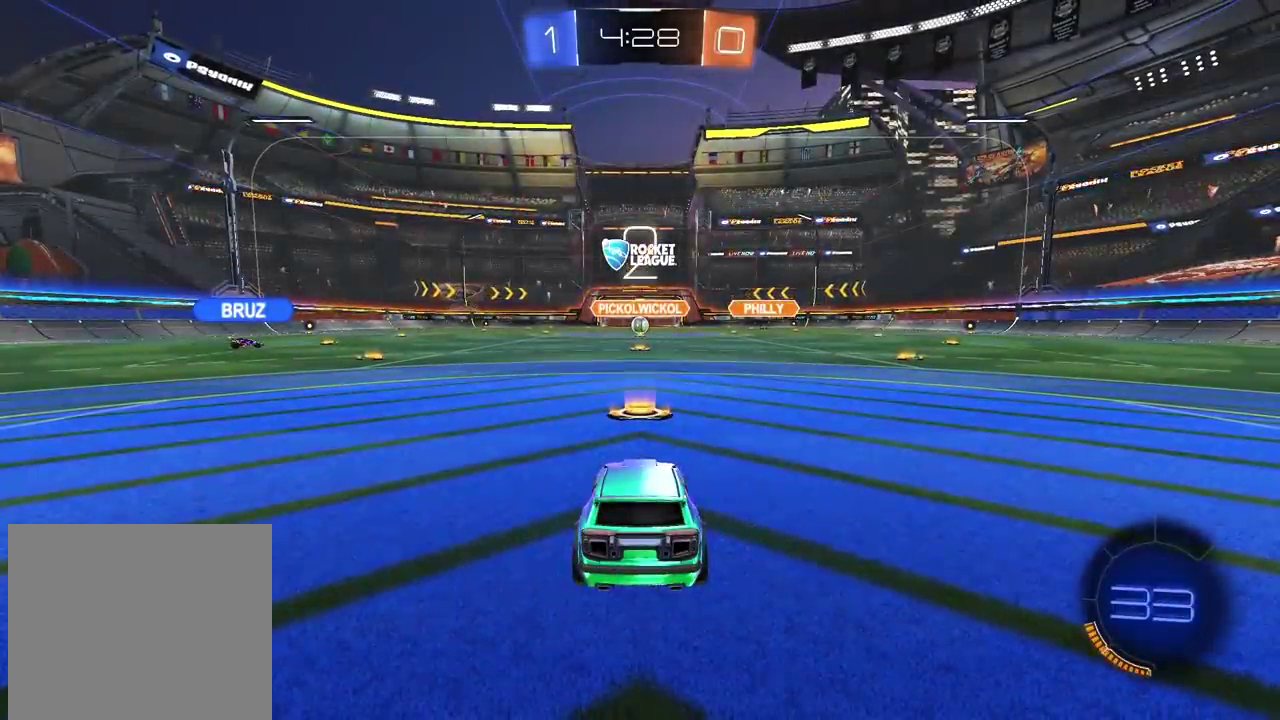
{"buttons": ["R2"], "left_stick": "center", "right_stick": "center", "events": [[350, "DPAD_UP", "down"], [450, "DPAD_UP", "up"]]}
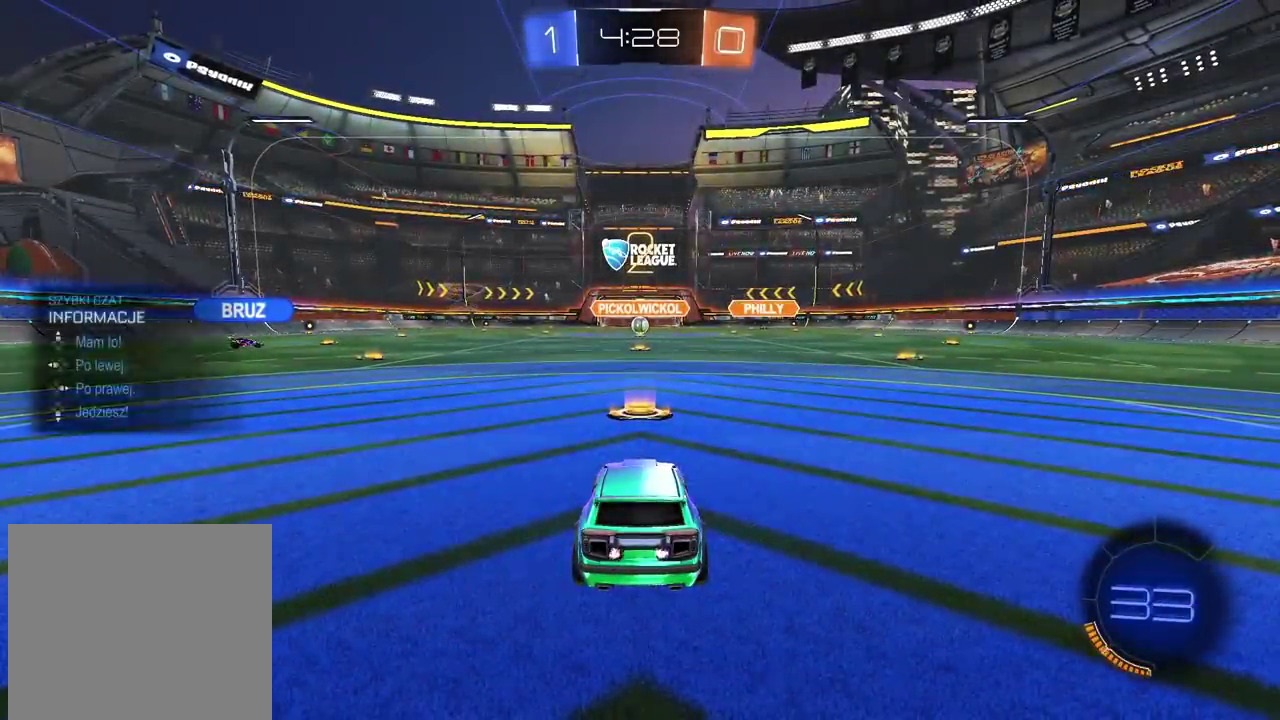
{"buttons": ["R2"], "left_stick": "center", "right_stick": "center", "events": [[50, "DPAD_LEFT", "down"], [167, "DPAD_LEFT", "up"]]}
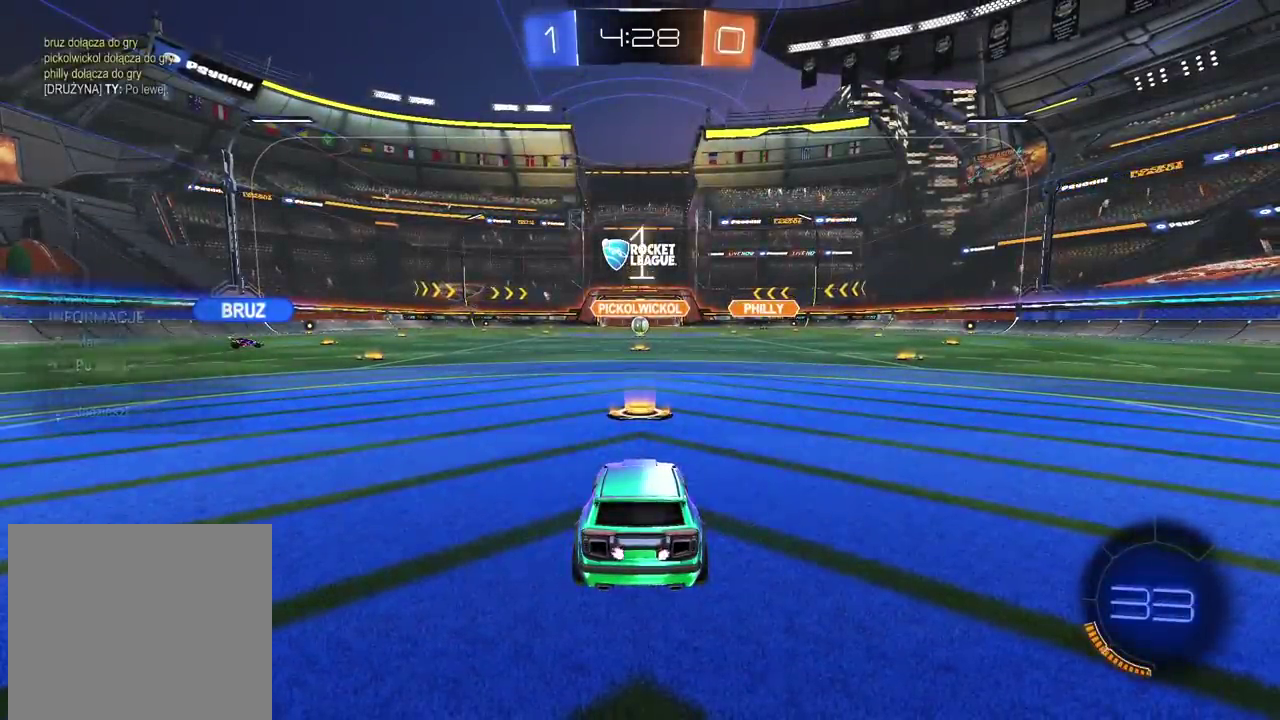
{"buttons": ["R2"], "left_stick": "up-left", "right_stick": "center", "events": [[50, "left_stick", "up-left"]]}
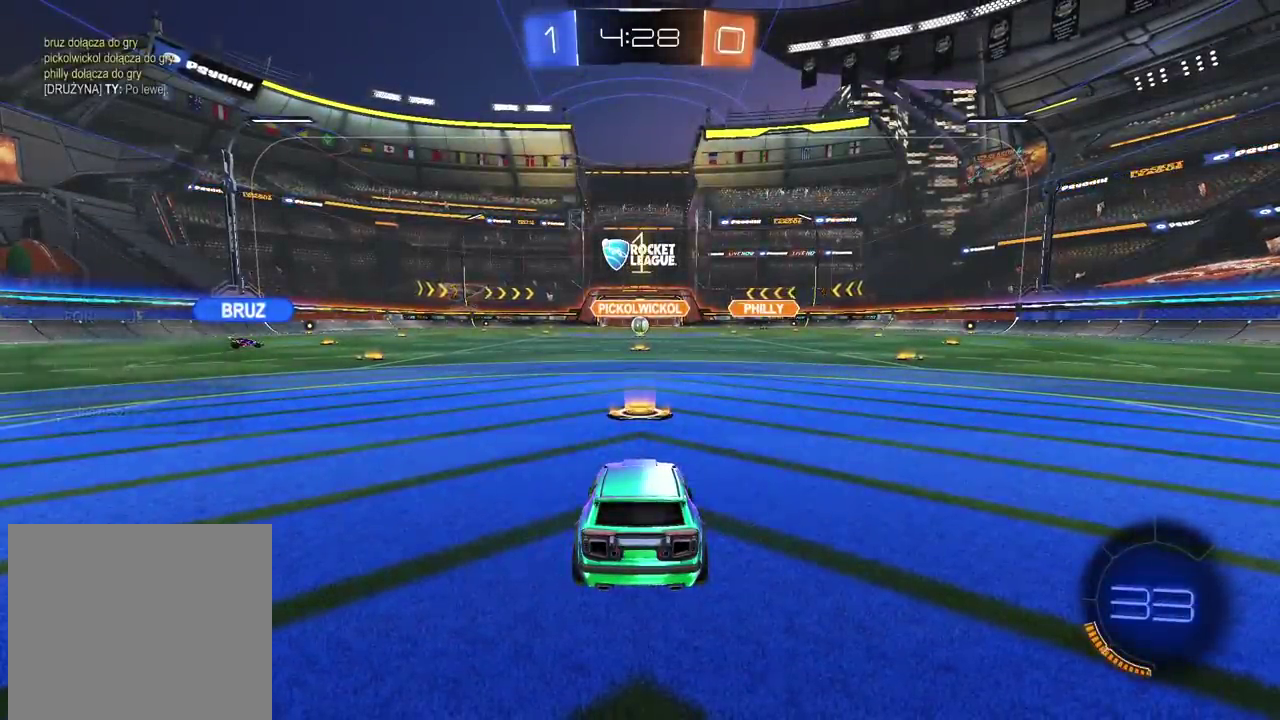
{"buttons": ["CIRCLE", "R2"], "left_stick": "center", "right_stick": "center", "events": [[17, "left_stick", "center"], [233, "CIRCLE", "down"]]}
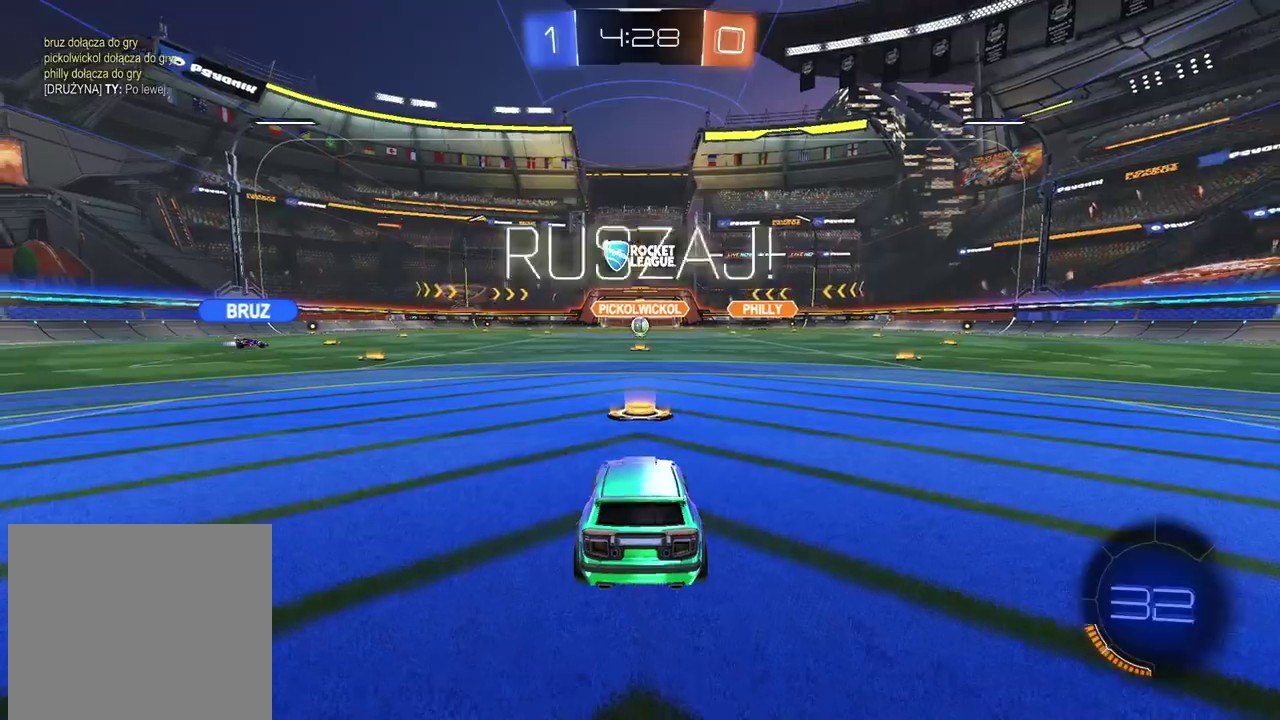
{"buttons": ["CIRCLE", "R2"], "left_stick": "up-left", "right_stick": "center", "events": [[167, "left_stick", "up-left"]]}
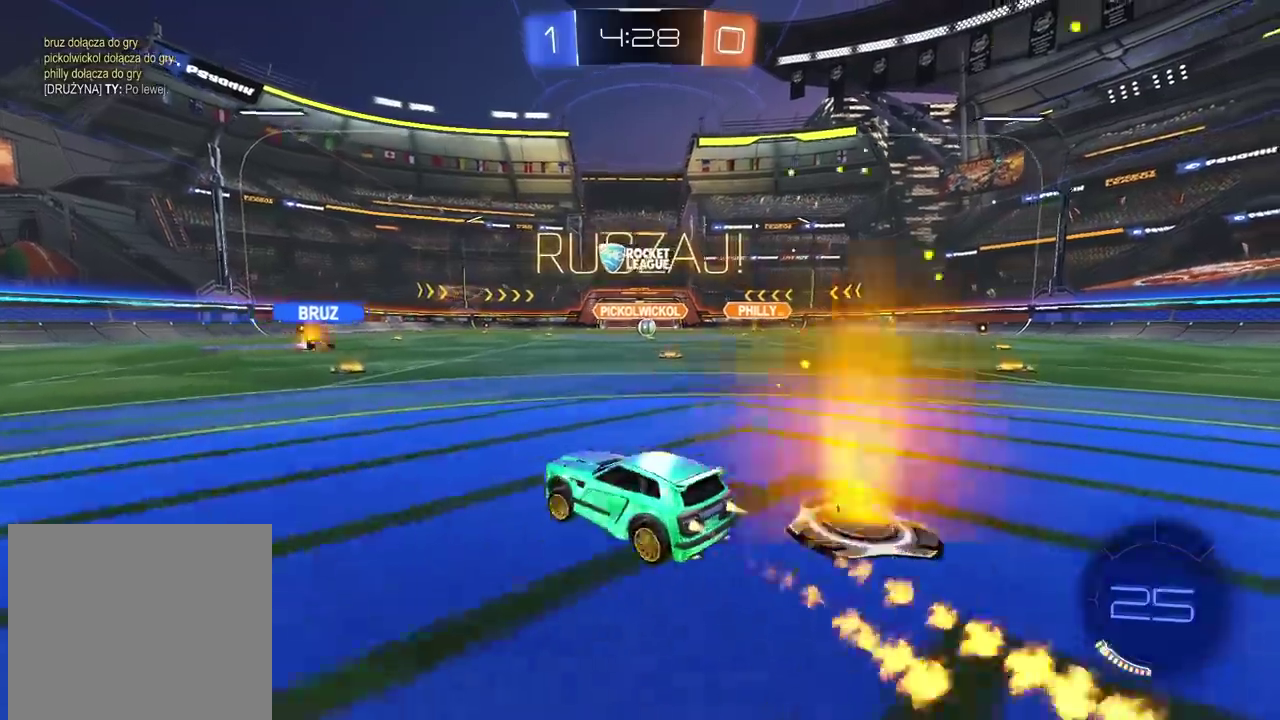
{"buttons": ["CIRCLE", "R2"], "left_stick": "center", "right_stick": "center", "events": [[50, "TRIANGLE", "down"], [183, "TRIANGLE", "up"], [383, "left_stick", "center"]]}
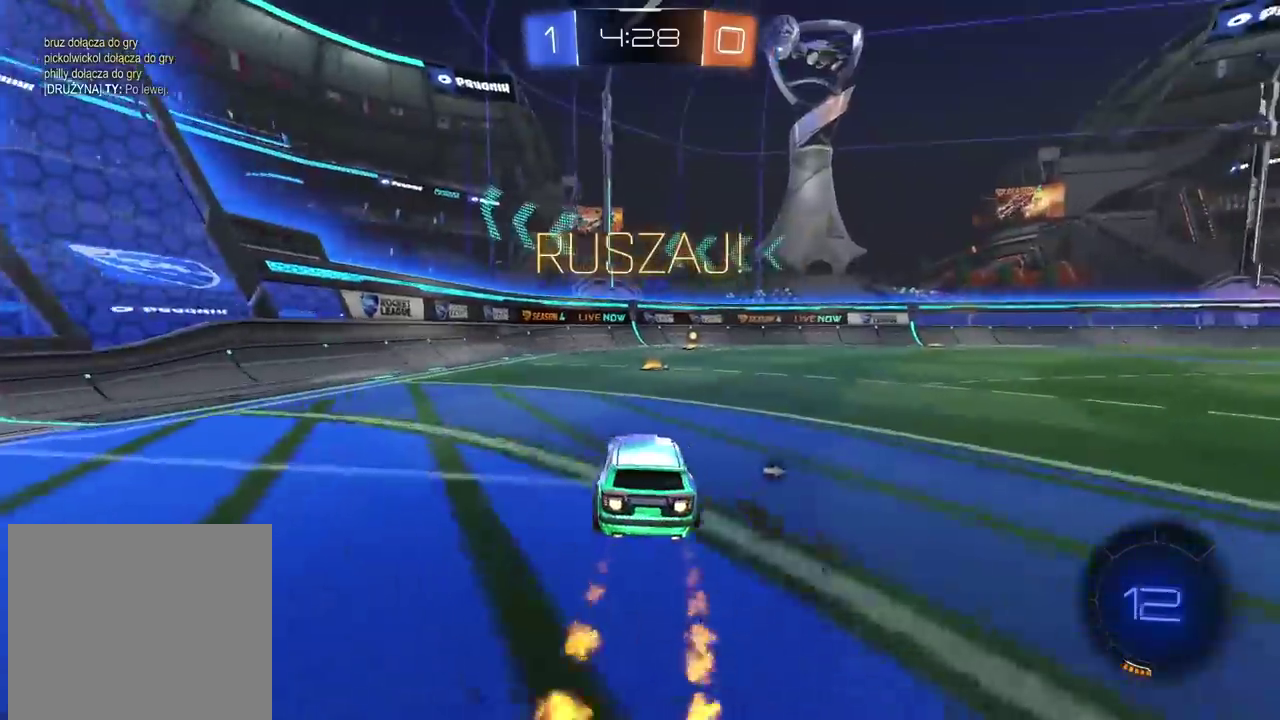
{"buttons": ["CIRCLE", "R2"], "left_stick": "center", "right_stick": "center", "events": [[367, "TRIANGLE", "down"], [467, "TRIANGLE", "up"]]}
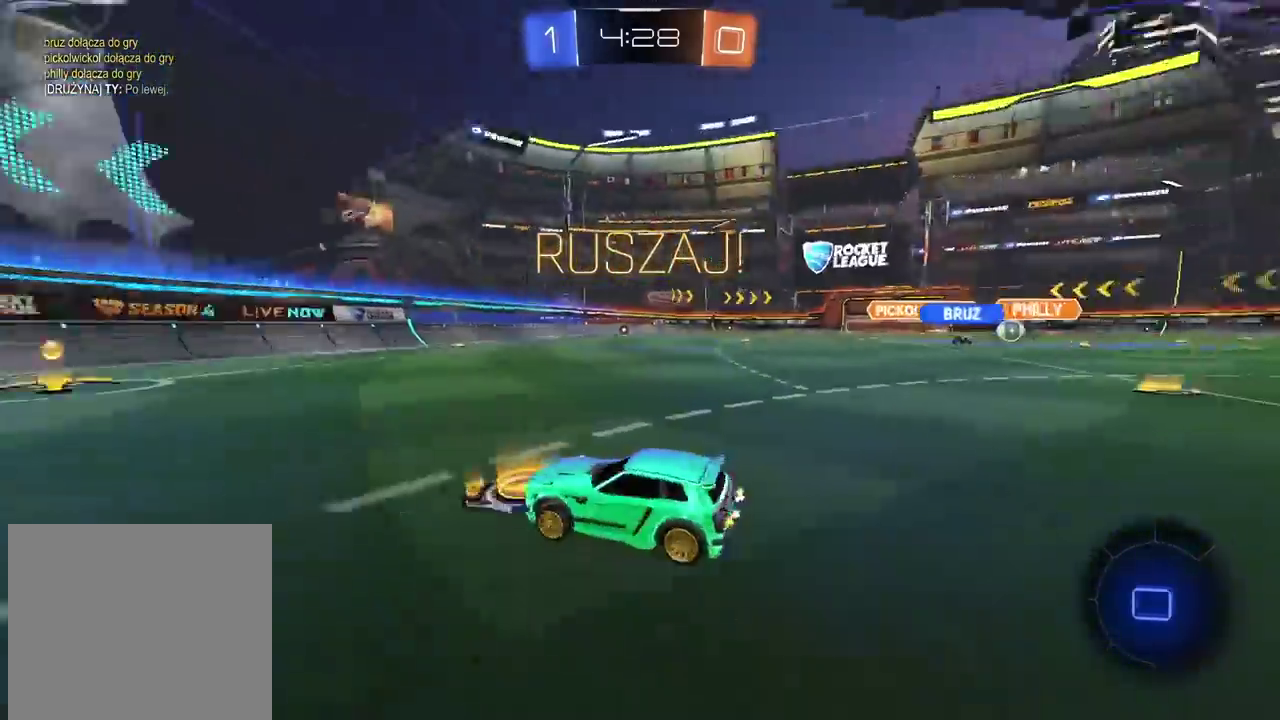
{"buttons": ["R2"], "left_stick": "right", "right_stick": "center", "events": [[33, "CIRCLE", "up"], [333, "left_stick", "right"]]}
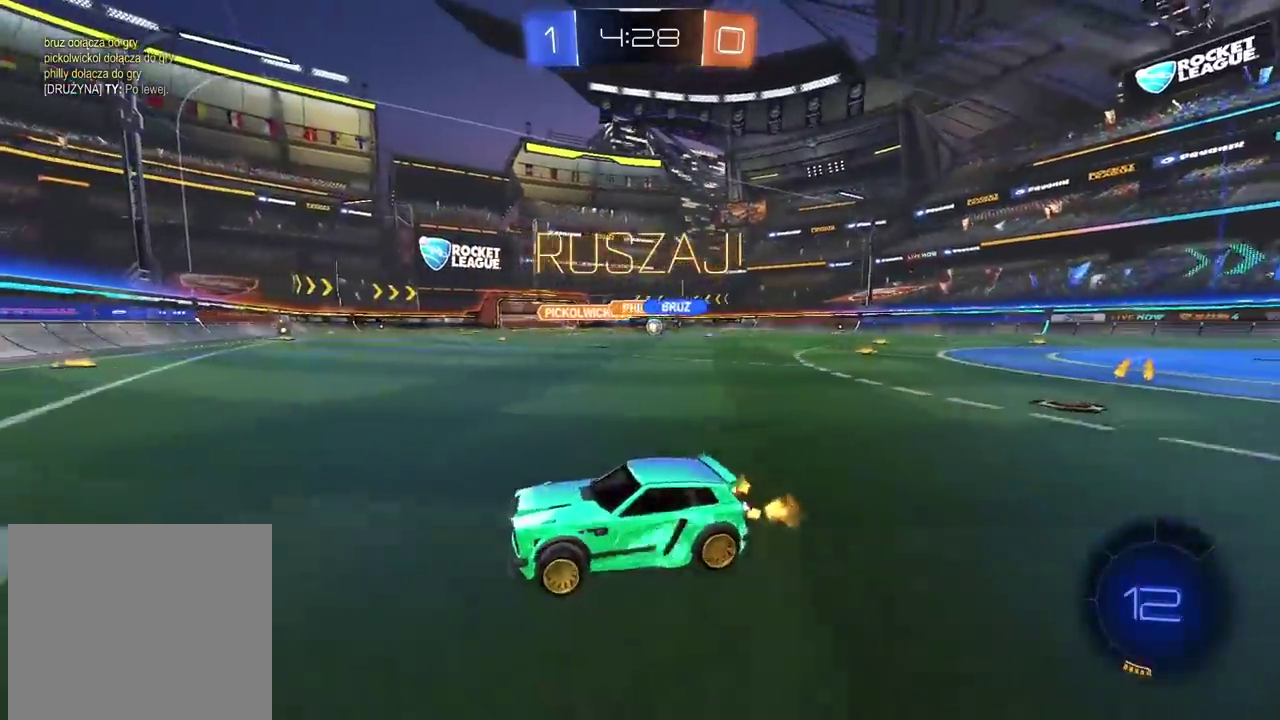
{"buttons": ["R2"], "left_stick": "right", "right_stick": "center", "events": []}
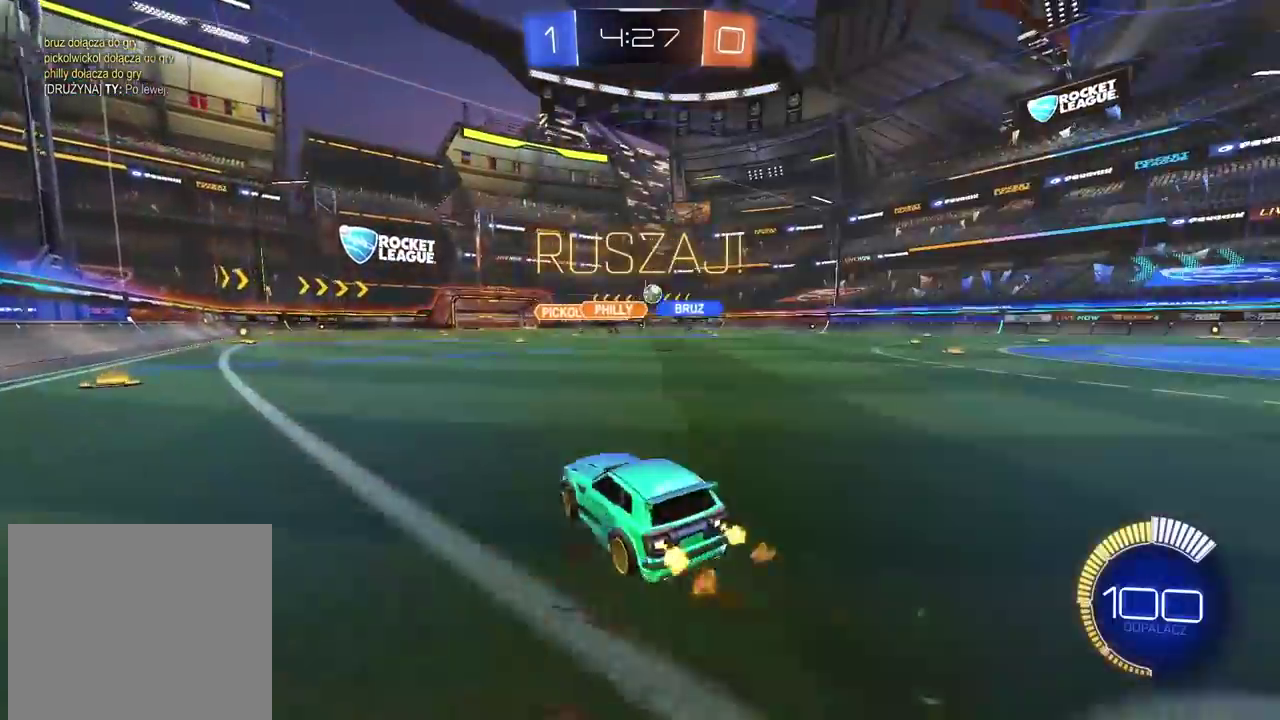
{"buttons": ["CIRCLE", "R2"], "left_stick": "center", "right_stick": "center", "events": [[233, "left_stick", "center"], [500, "CIRCLE", "down"]]}